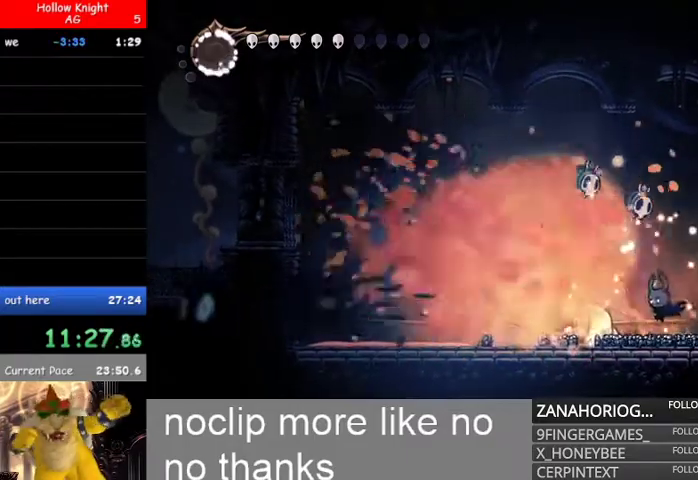
Gameplay with a controller (Xbox layout); each line is a JSON object with the inputs held at the frame after it. "events" lists button and stick changes between this image and that frame as [ms after this image, input, new state], when the widget could be followed in between.
{"buttons": ["B", "R2"], "left_stick": "up-right", "right_stick": "center", "events": [[267, "B", "down"], [267, "left_stick", "up-right"], [467, "R2", "down"]]}
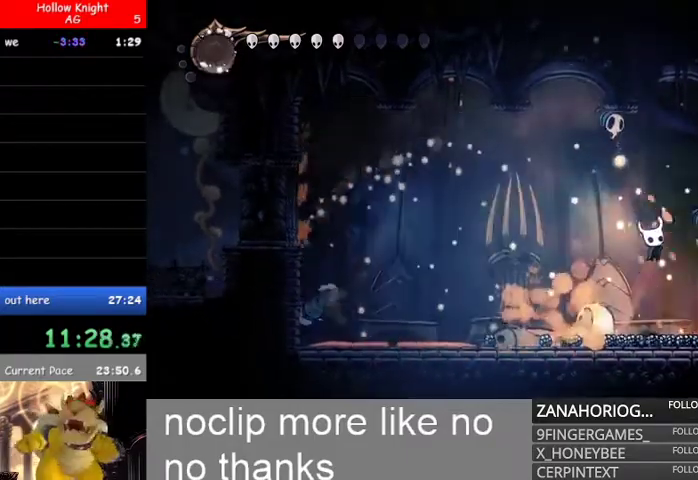
{"buttons": [], "left_stick": "up", "right_stick": "center", "events": [[133, "R2", "up"], [267, "left_stick", "up-left"], [333, "B", "up"], [500, "left_stick", "up"]]}
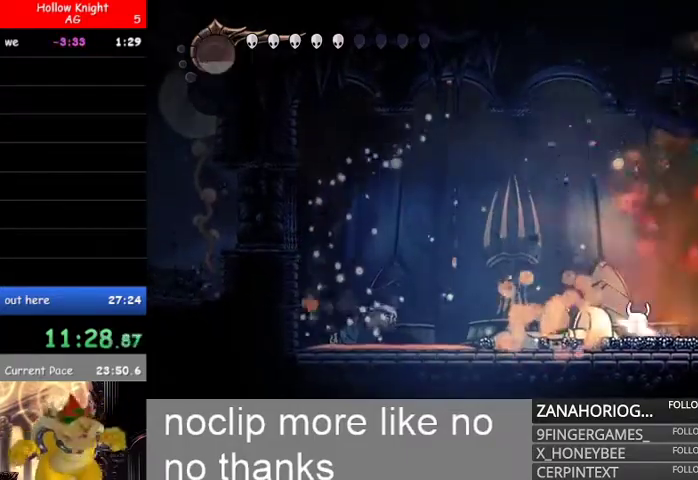
{"buttons": ["B"], "left_stick": "right", "right_stick": "center", "events": [[67, "B", "down"], [100, "left_stick", "center"], [333, "B", "up"], [400, "B", "down"], [500, "left_stick", "right"]]}
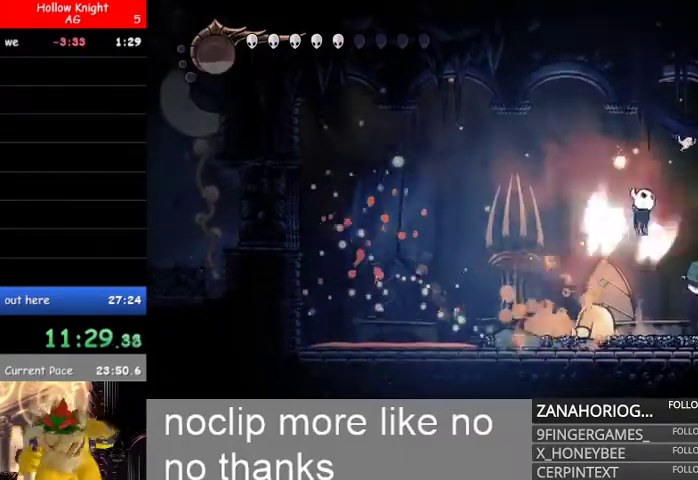
{"buttons": [], "left_stick": "left", "right_stick": "center", "events": [[67, "R2", "down"], [167, "left_stick", "up"], [200, "B", "up"], [233, "R2", "up"], [233, "left_stick", "left"]]}
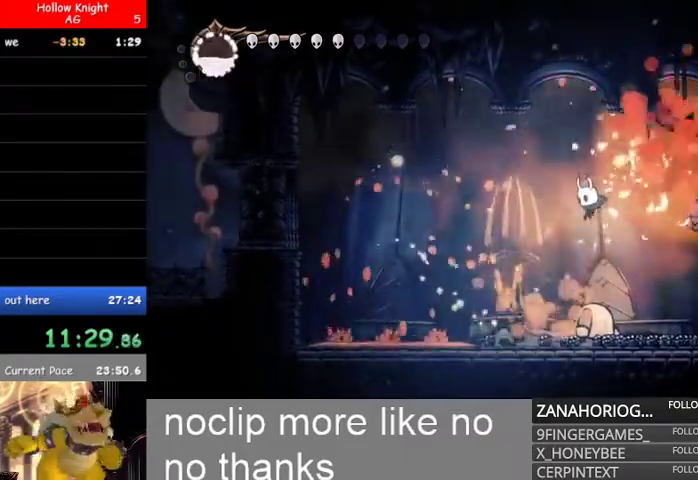
{"buttons": ["L1"], "left_stick": "right", "right_stick": "center", "events": [[333, "left_stick", "right"], [467, "L1", "down"]]}
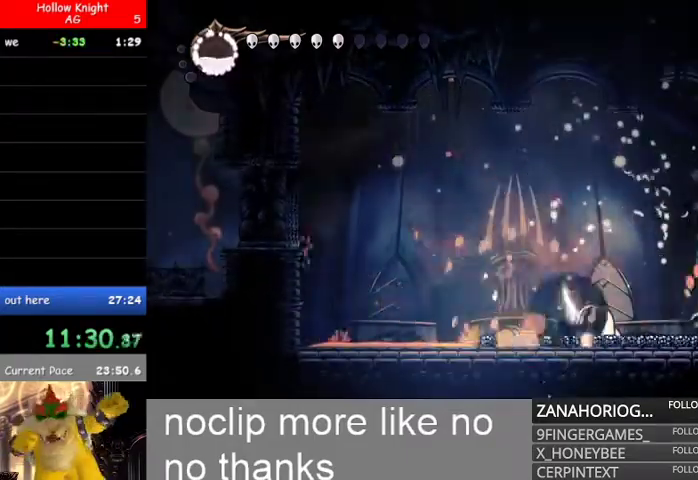
{"buttons": [], "left_stick": "left", "right_stick": "center", "events": [[200, "L1", "up"], [333, "left_stick", "left"]]}
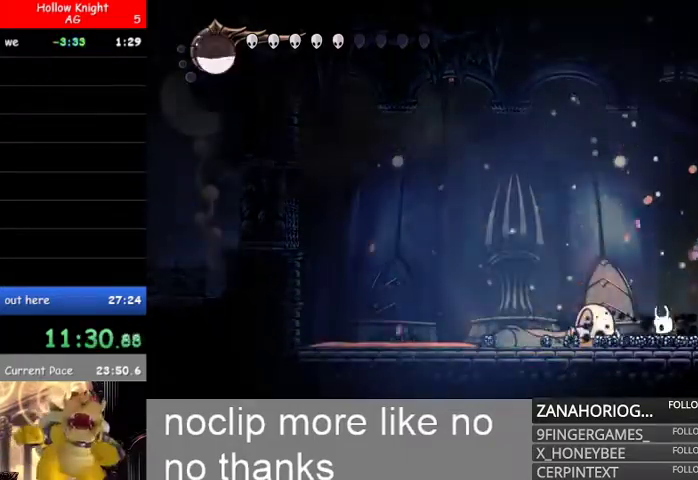
{"buttons": [], "left_stick": "right", "right_stick": "center", "events": [[167, "left_stick", "right"]]}
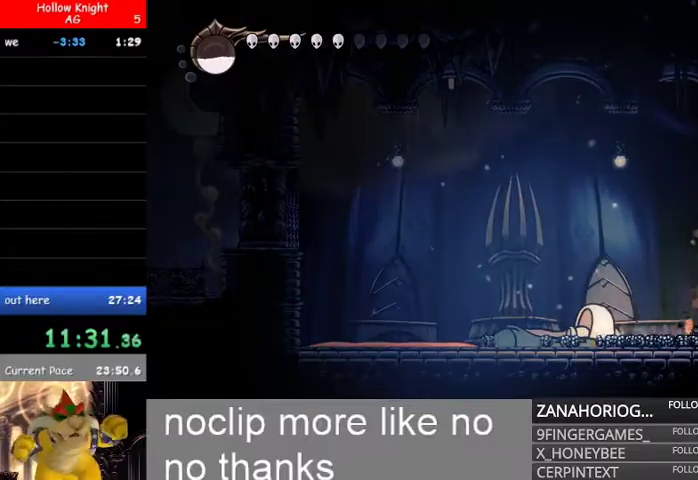
{"buttons": [], "left_stick": "right", "right_stick": "center", "events": []}
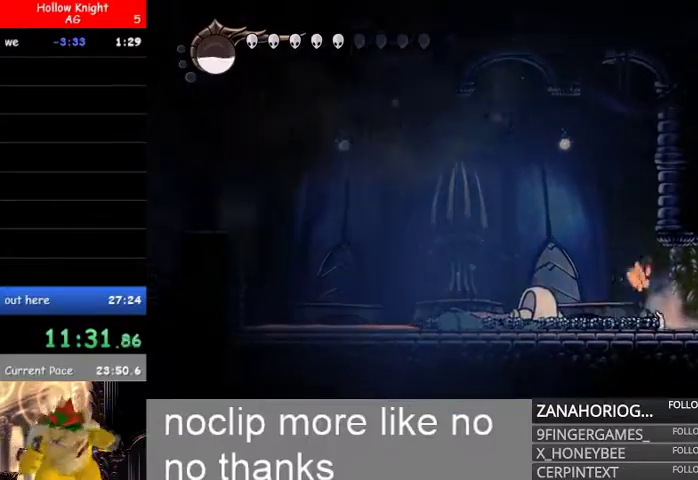
{"buttons": ["B"], "left_stick": "left", "right_stick": "center", "events": [[67, "B", "down"], [233, "left_stick", "left"]]}
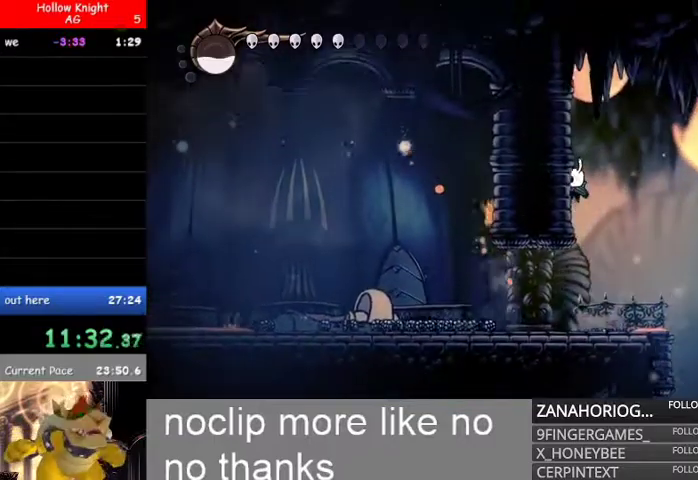
{"buttons": [], "left_stick": "left", "right_stick": "center"}
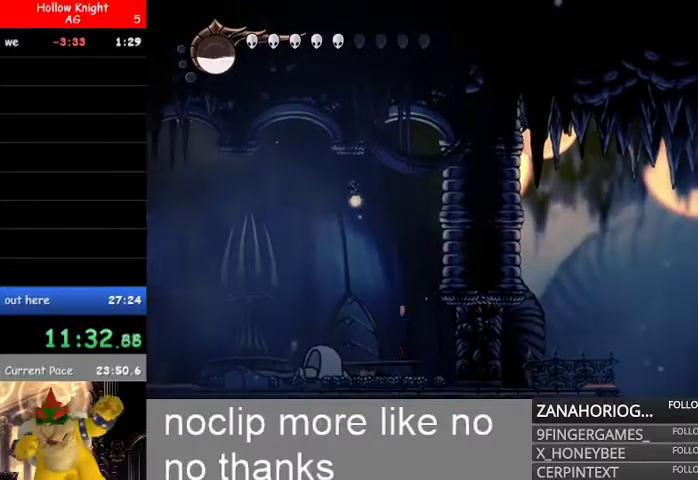
{"buttons": ["L2"], "left_stick": "left", "right_stick": "center", "events": [[100, "L2", "down"]]}